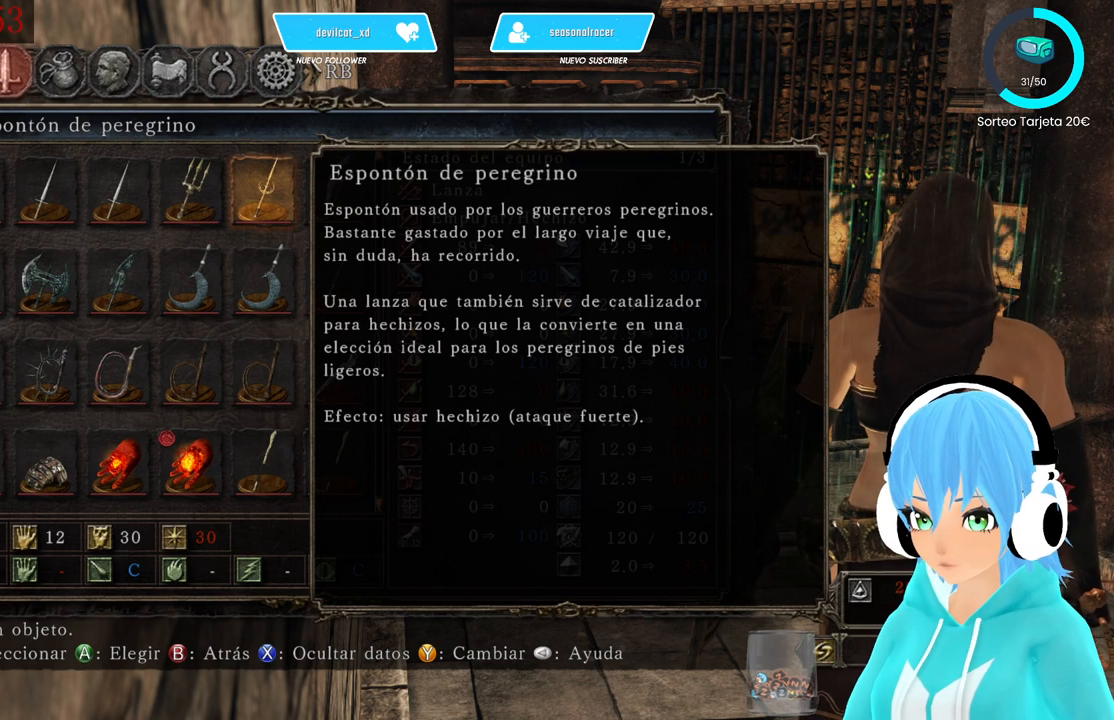
Gameplay with a controller (Xbox layout); each line is a JSON object with the inputs held at the frame after it. "events" lists button and stick changes between this image and that frame as [ms after this image, input, new state], when the widget could be followed in between.
{"buttons": [], "left_stick": "center", "right_stick": "center", "events": [[250, "X", "down"], [333, "X", "up"]]}
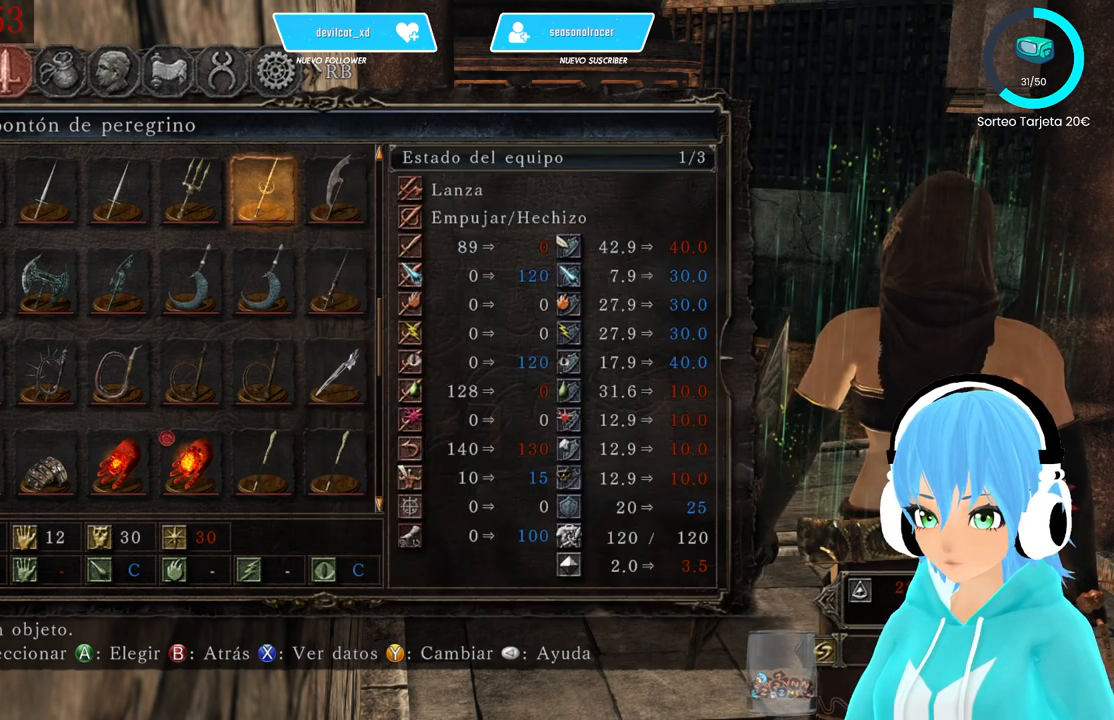
{"buttons": [], "left_stick": "center", "right_stick": "center", "events": [[333, "X", "down"], [500, "X", "up"]]}
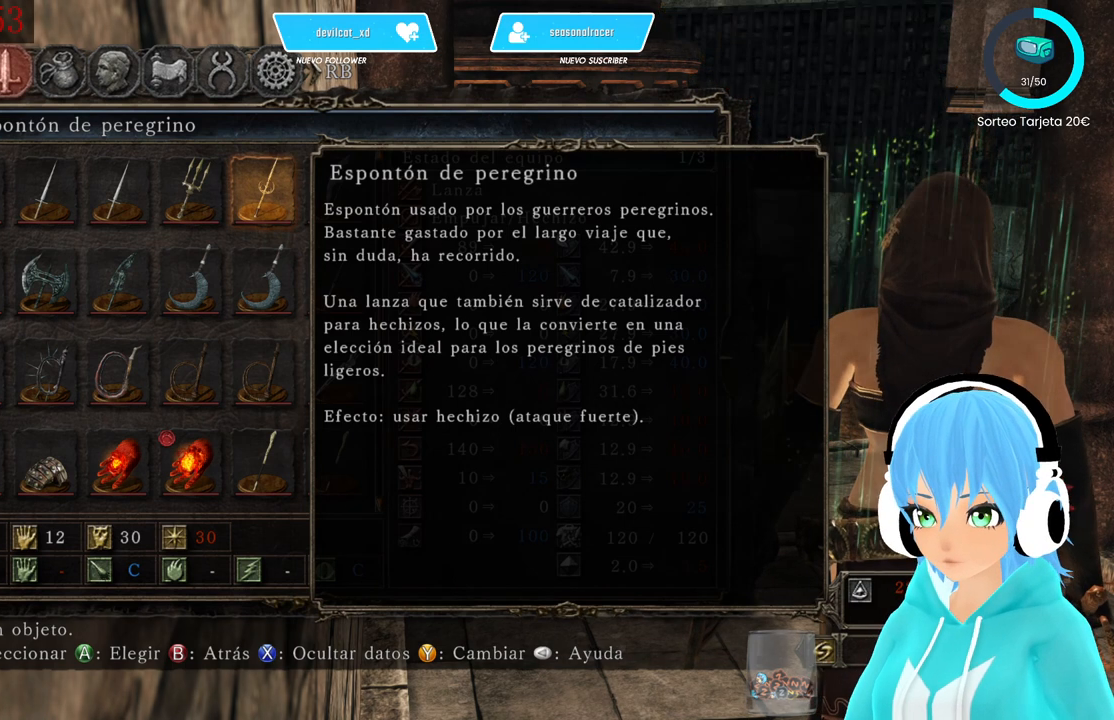
{"buttons": [], "left_stick": "center", "right_stick": "center", "events": []}
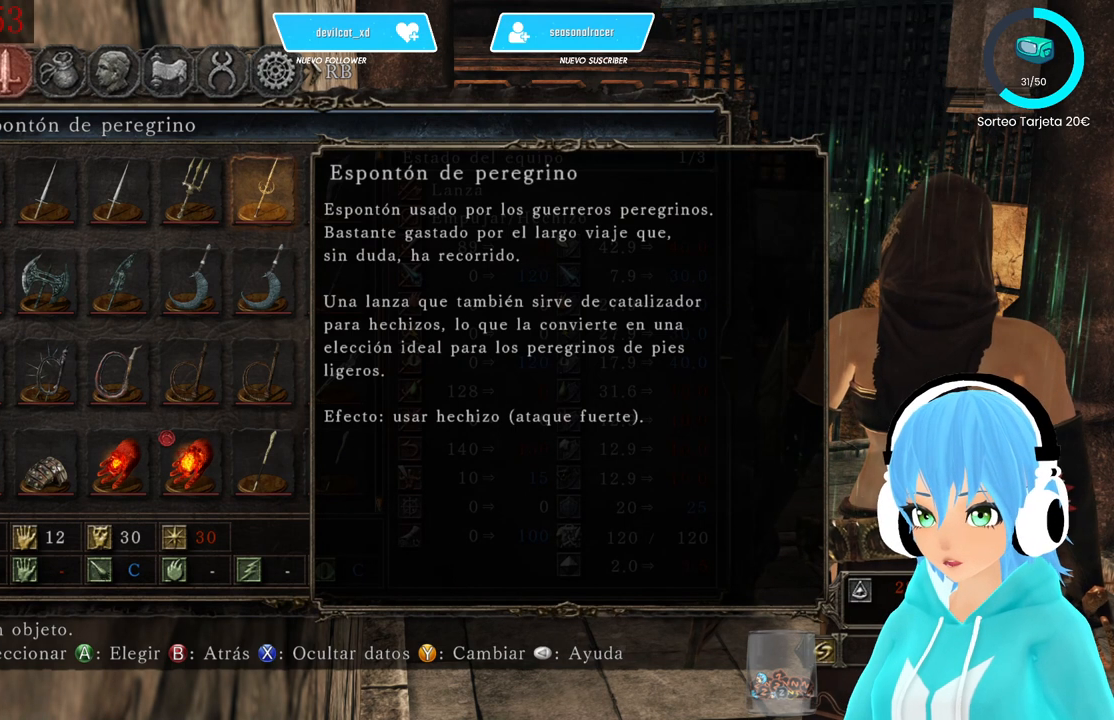
{"buttons": [], "left_stick": "center", "right_stick": "center", "events": []}
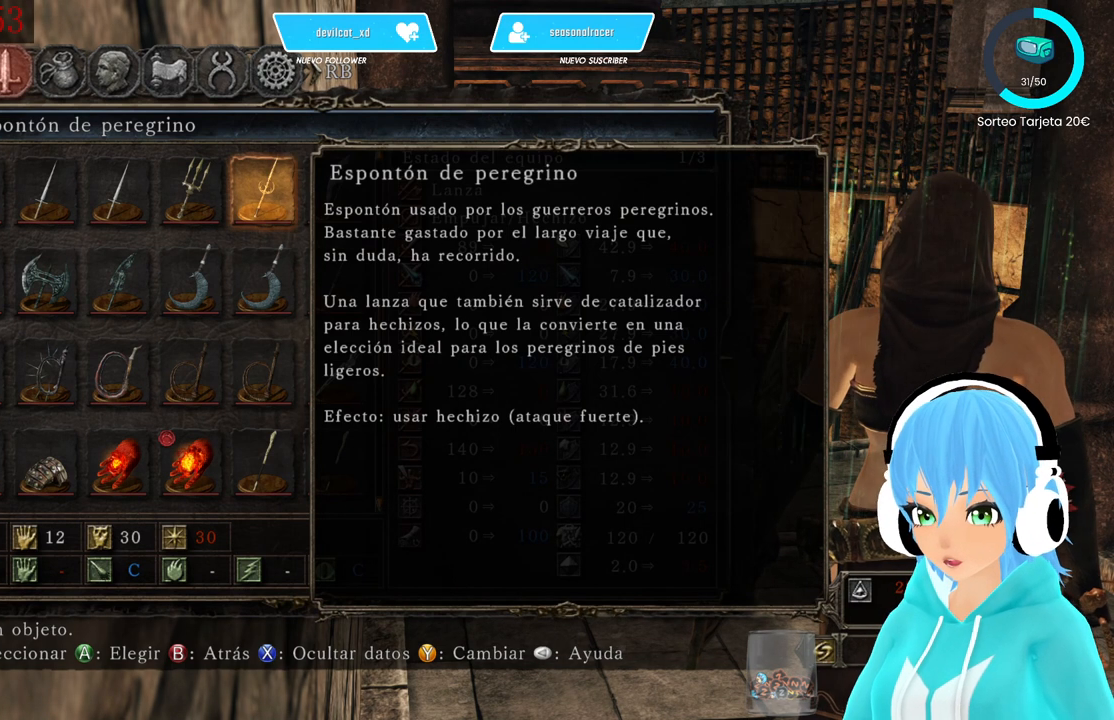
{"buttons": [], "left_stick": "center", "right_stick": "center", "events": []}
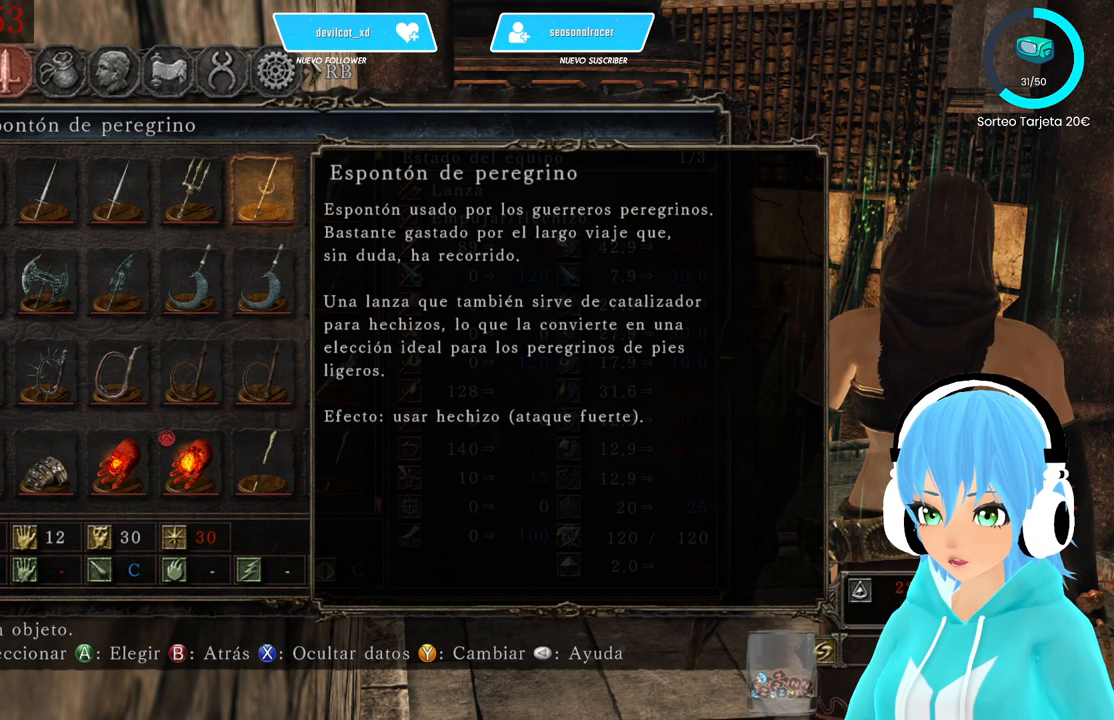
{"buttons": [], "left_stick": "center", "right_stick": "center", "events": []}
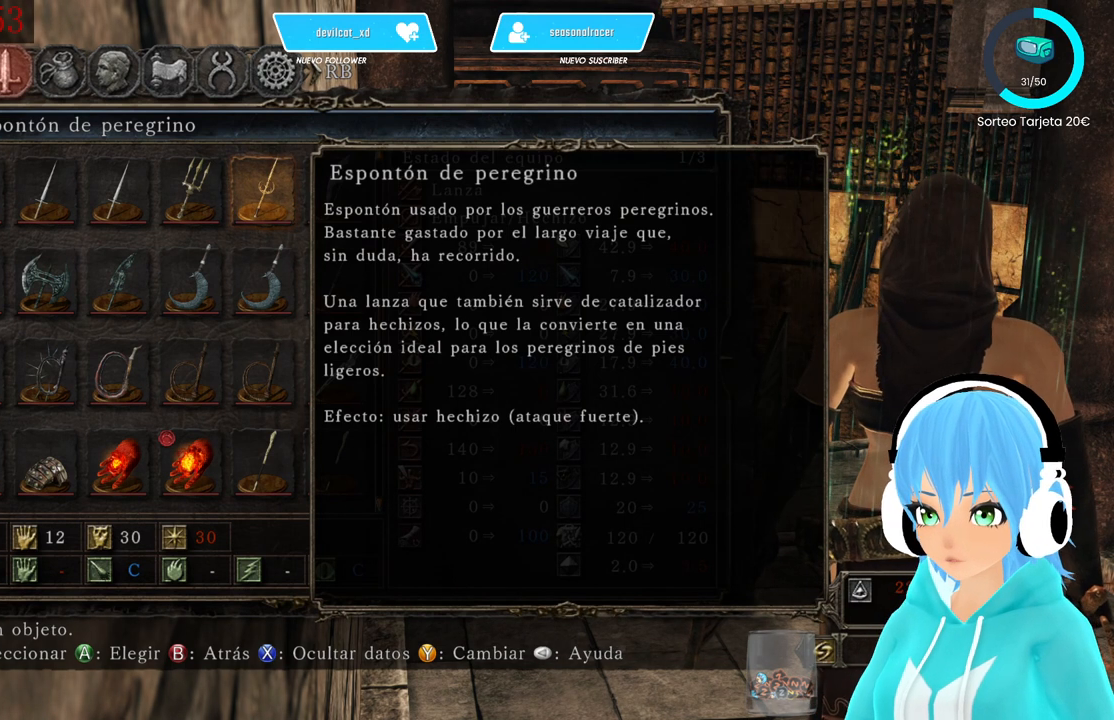
{"buttons": [], "left_stick": "center", "right_stick": "center", "events": [[167, "A", "down"], [250, "A", "up"]]}
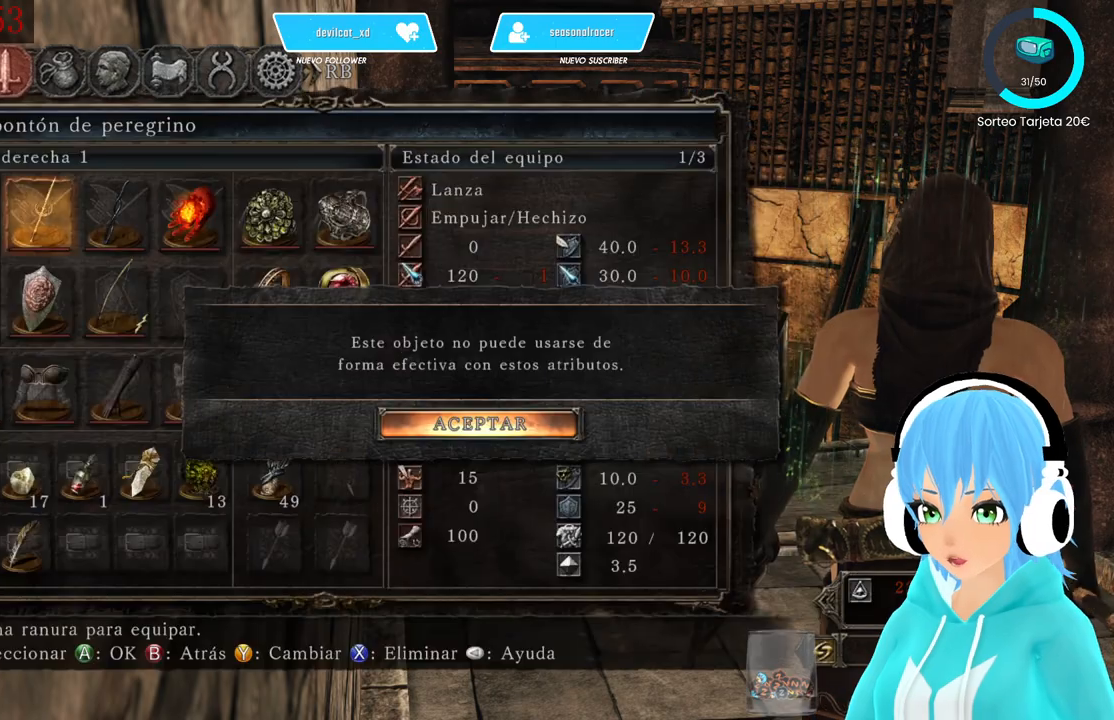
{"buttons": [], "left_stick": "center", "right_stick": "center", "events": [[417, "START", "down"], [500, "START", "up"]]}
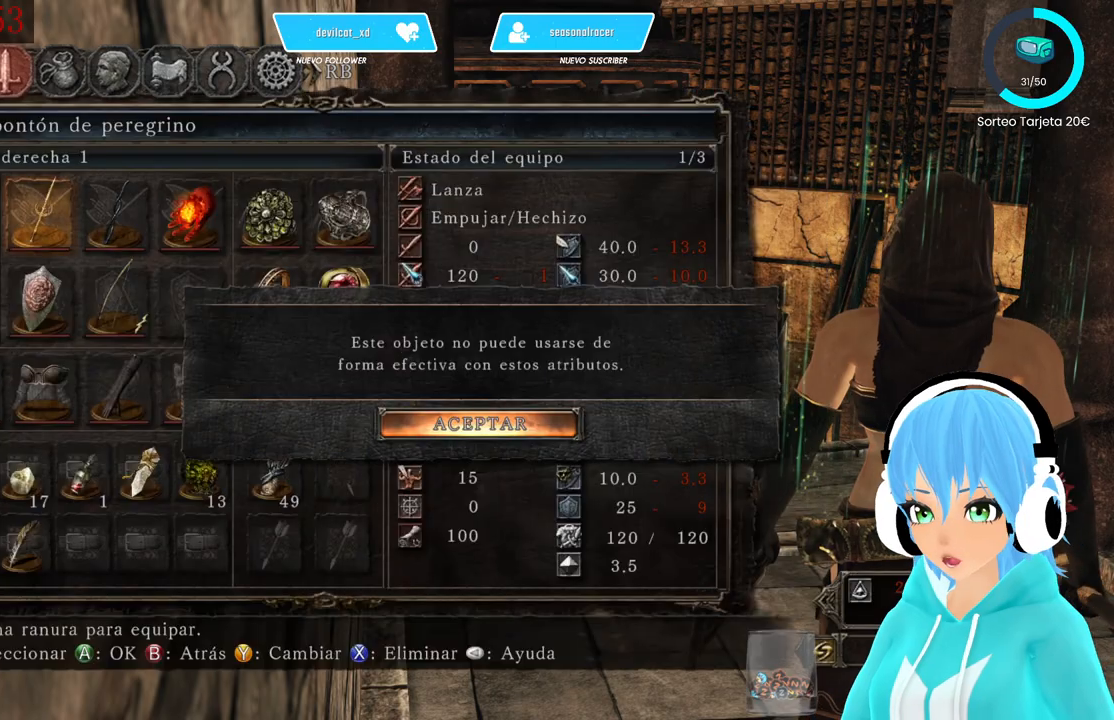
{"buttons": [], "left_stick": "center", "right_stick": "center", "events": [[250, "right_stick", "left"], [500, "right_stick", "center"]]}
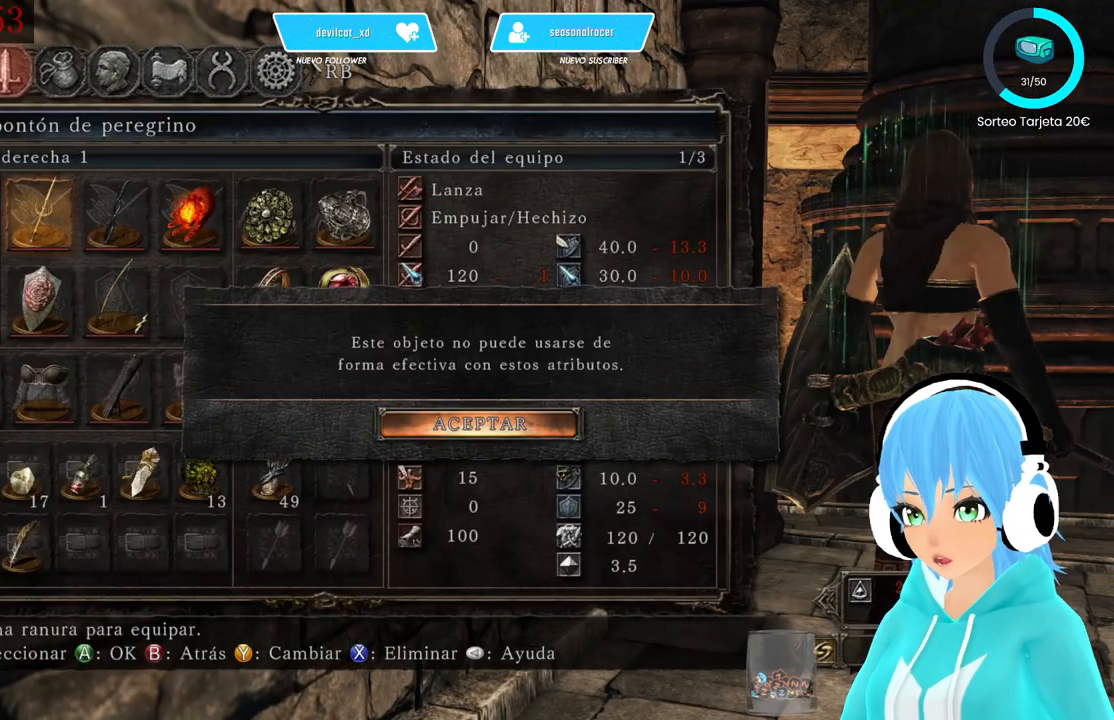
{"buttons": [], "left_stick": "center", "right_stick": "center", "events": [[83, "B", "down"], [167, "B", "up"], [333, "A", "down"], [417, "A", "up"]]}
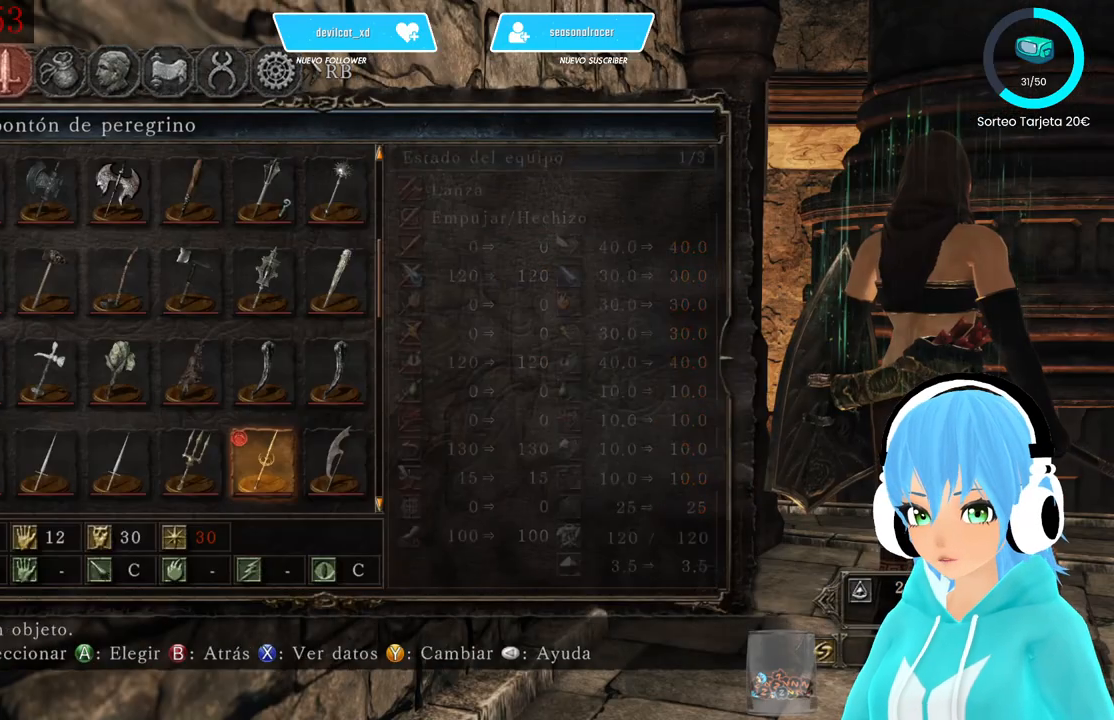
{"buttons": ["B"], "left_stick": "center", "right_stick": "center", "events": [[500, "B", "down"]]}
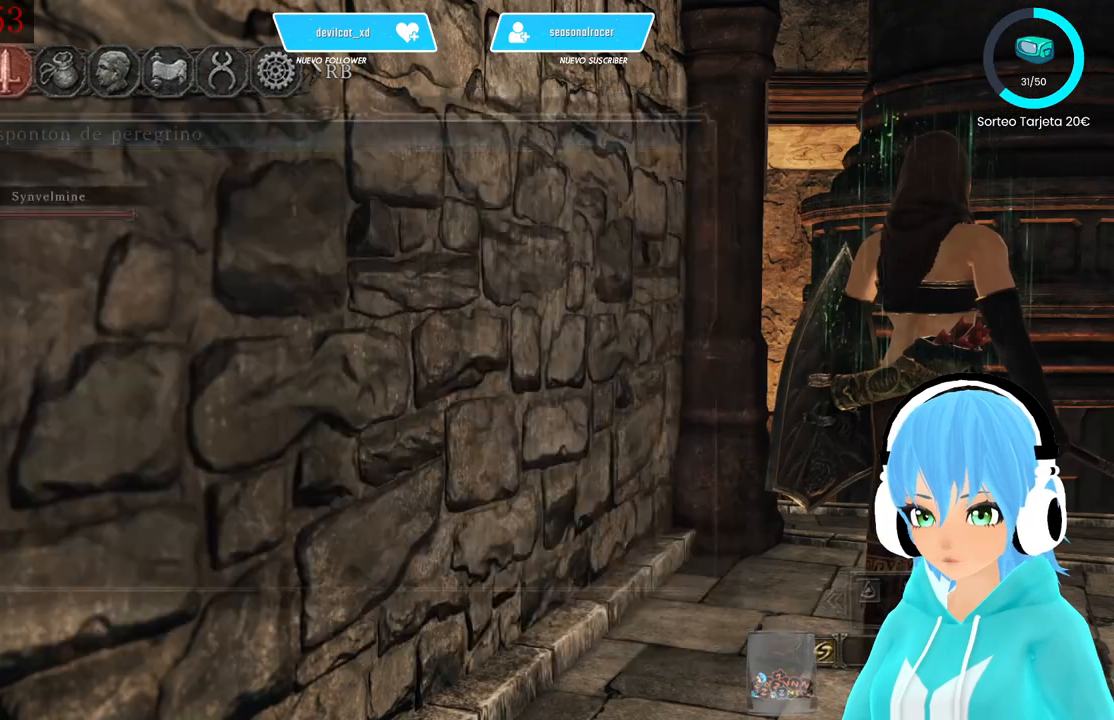
{"buttons": [], "left_stick": "center", "right_stick": "center", "events": [[83, "B", "up"], [167, "B", "down"], [333, "B", "up"]]}
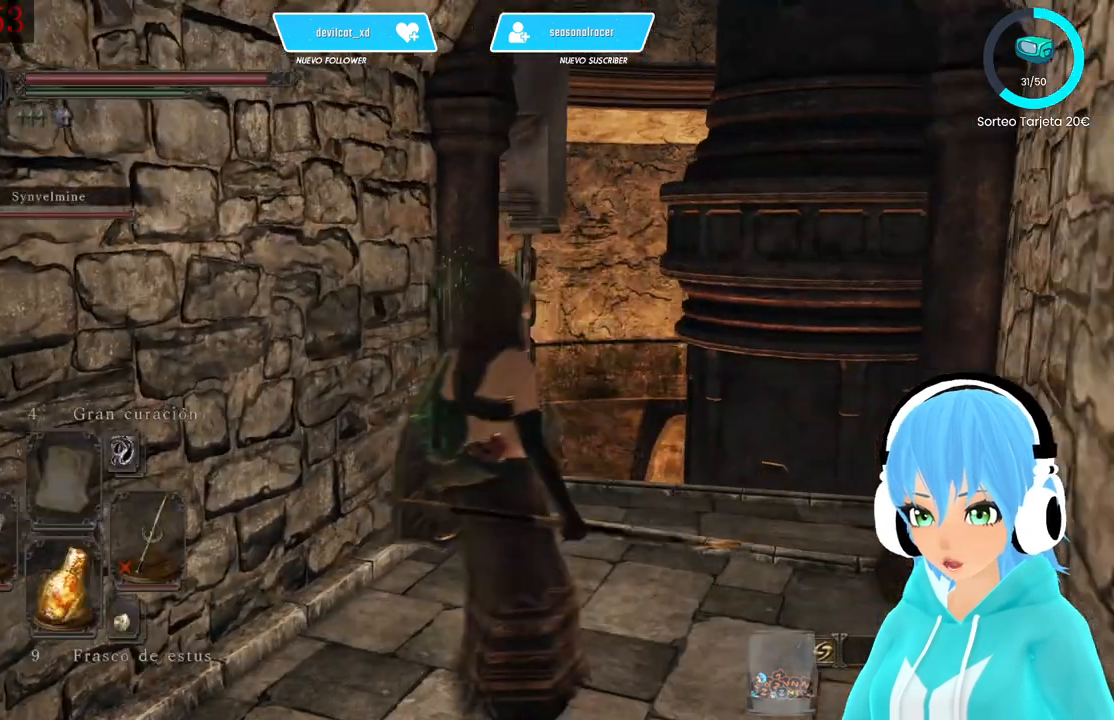
{"buttons": [], "left_stick": "center", "right_stick": "left", "events": [[83, "right_stick", "left"], [250, "right_stick", "center"], [500, "right_stick", "left"]]}
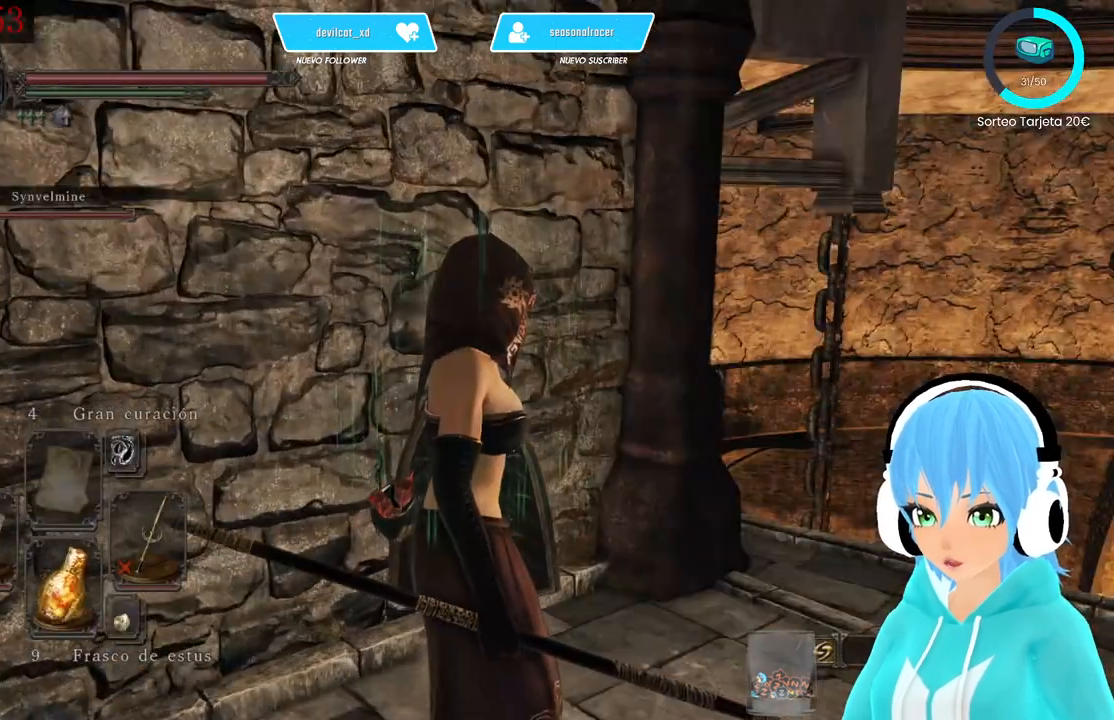
{"buttons": [], "left_stick": "center", "right_stick": "left", "events": []}
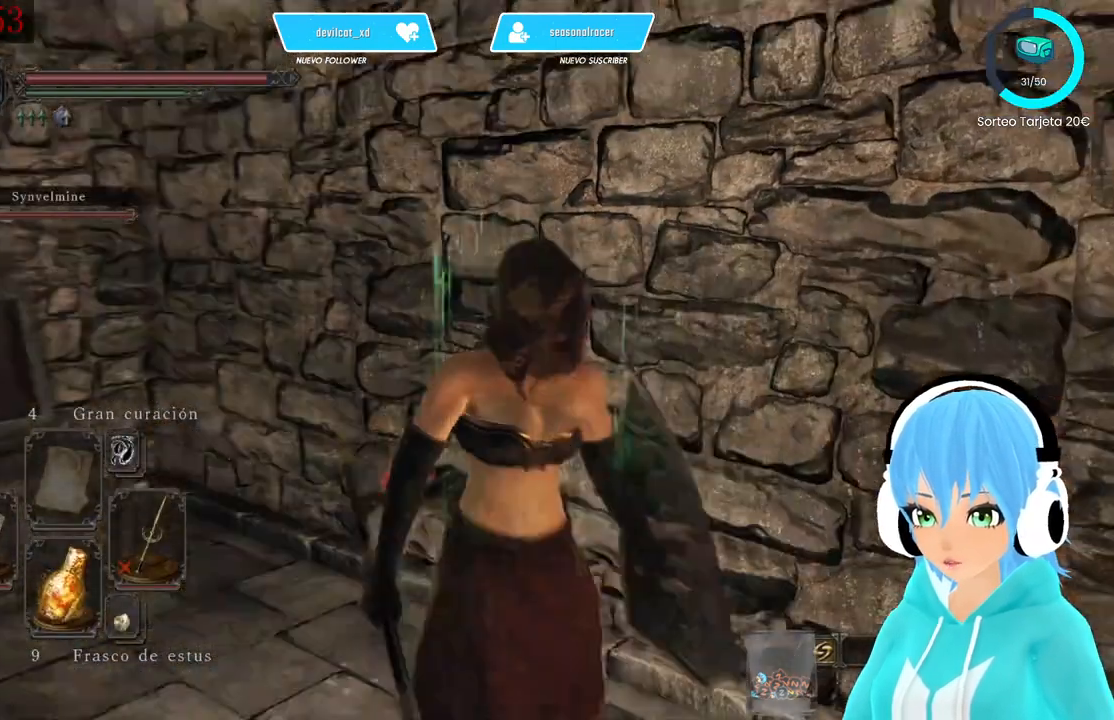
{"buttons": [], "left_stick": "up", "right_stick": "center", "events": [[167, "right_stick", "center"], [417, "left_stick", "up"]]}
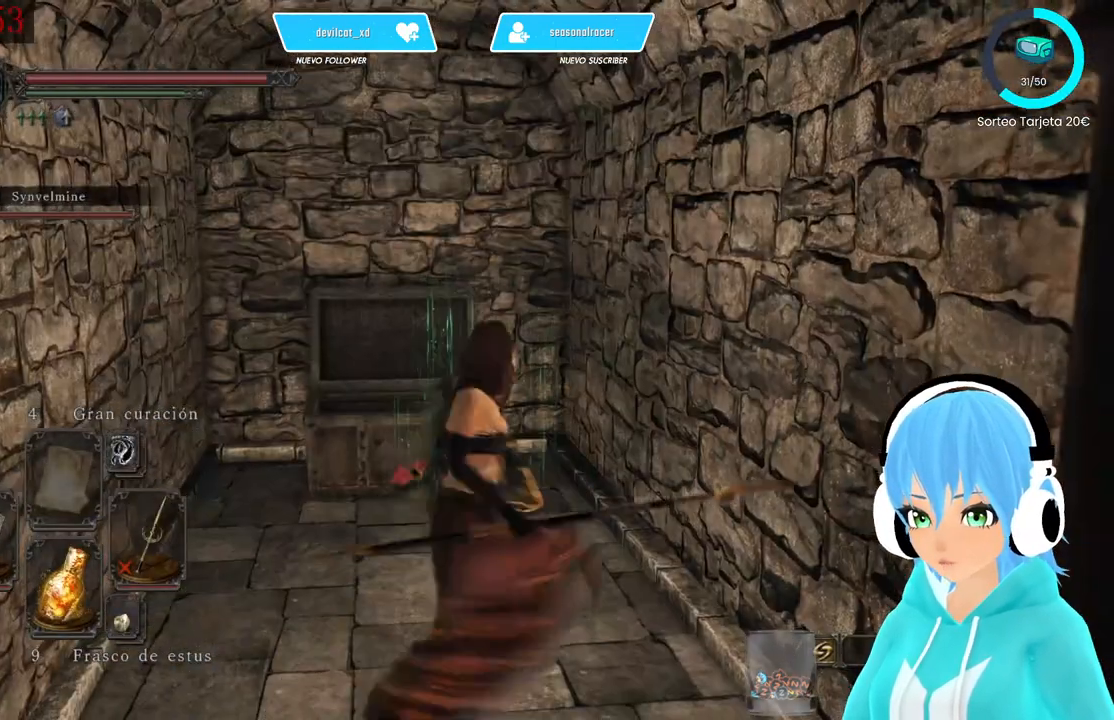
{"buttons": [], "left_stick": "center", "right_stick": "center", "events": [[83, "R1", "down"], [83, "left_stick", "center"], [250, "R1", "up"]]}
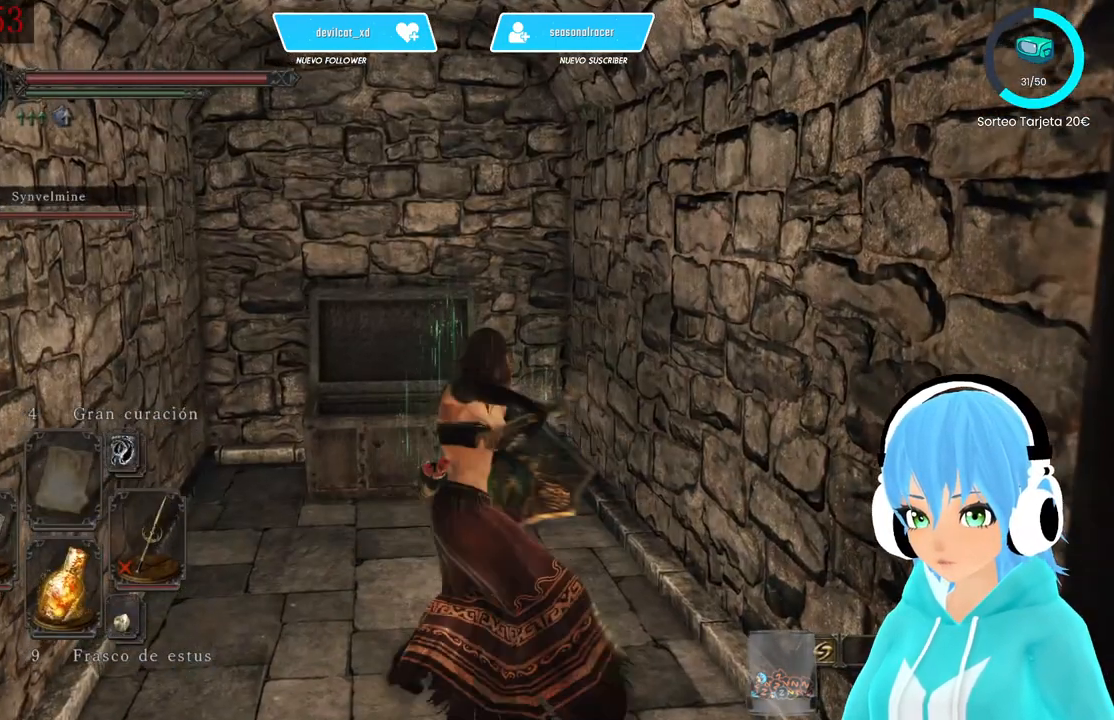
{"buttons": [], "left_stick": "center", "right_stick": "center", "events": []}
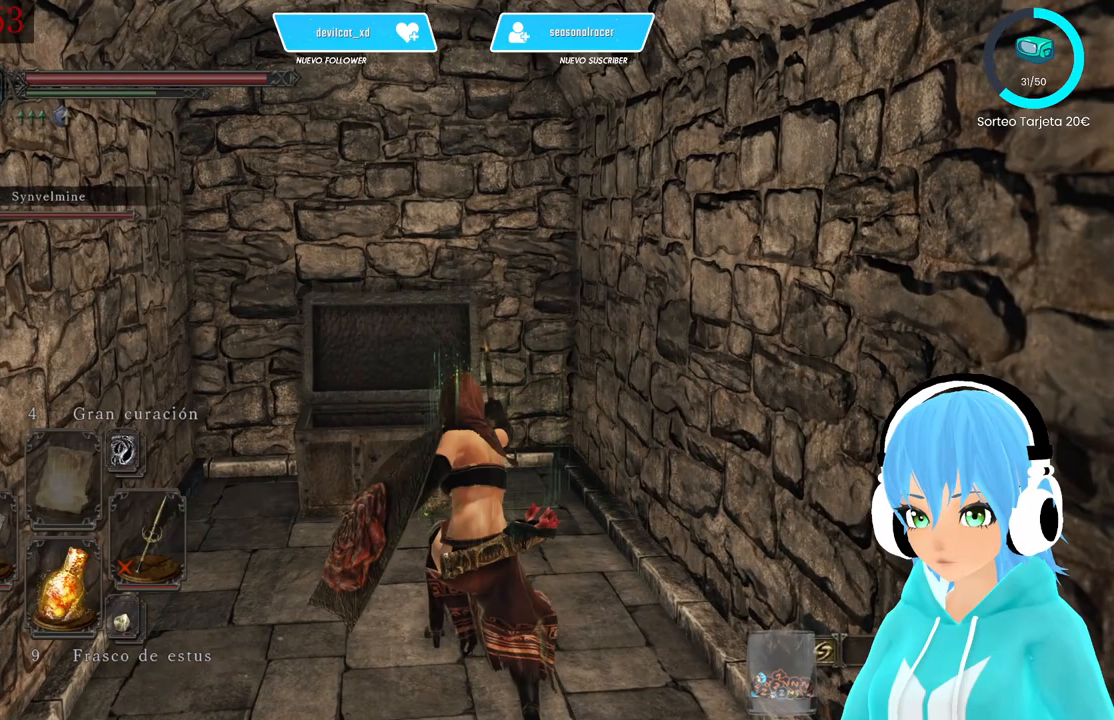
{"buttons": [], "left_stick": "center", "right_stick": "center", "events": []}
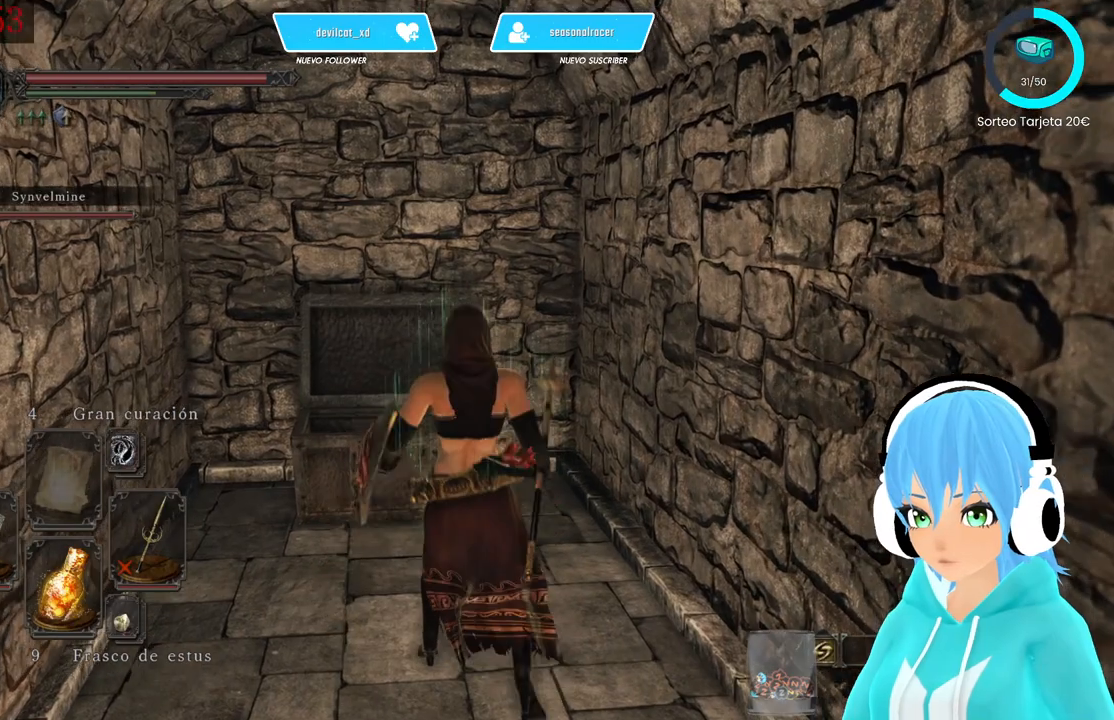
{"buttons": ["L1", "R1"], "left_stick": "center", "right_stick": "center", "events": [[167, "L1", "down"], [417, "R1", "down"]]}
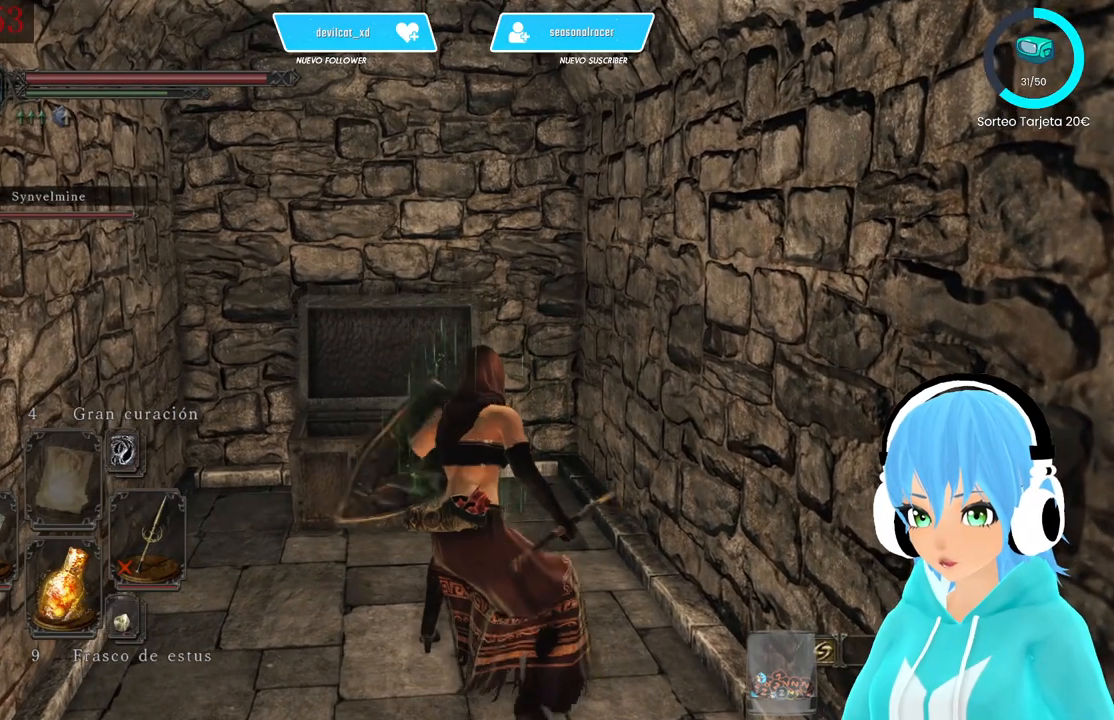
{"buttons": ["L1"], "left_stick": "center", "right_stick": "center", "events": [[83, "R1", "up"]]}
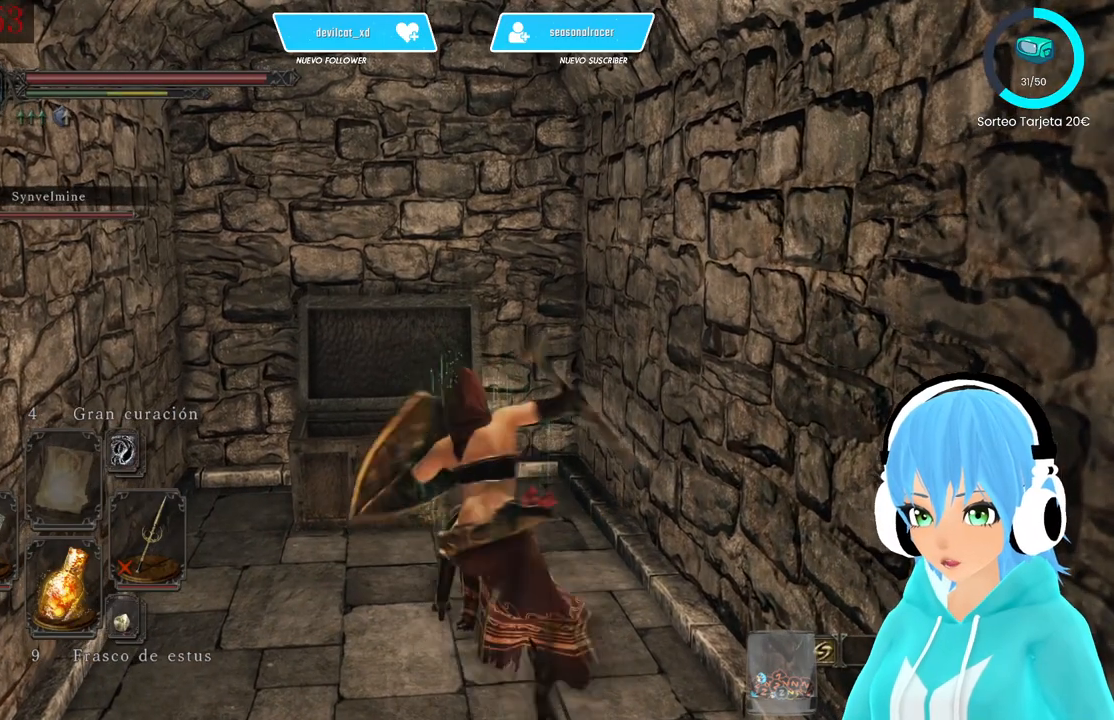
{"buttons": ["L1"], "left_stick": "center", "right_stick": "down-left", "events": [[417, "right_stick", "down-left"]]}
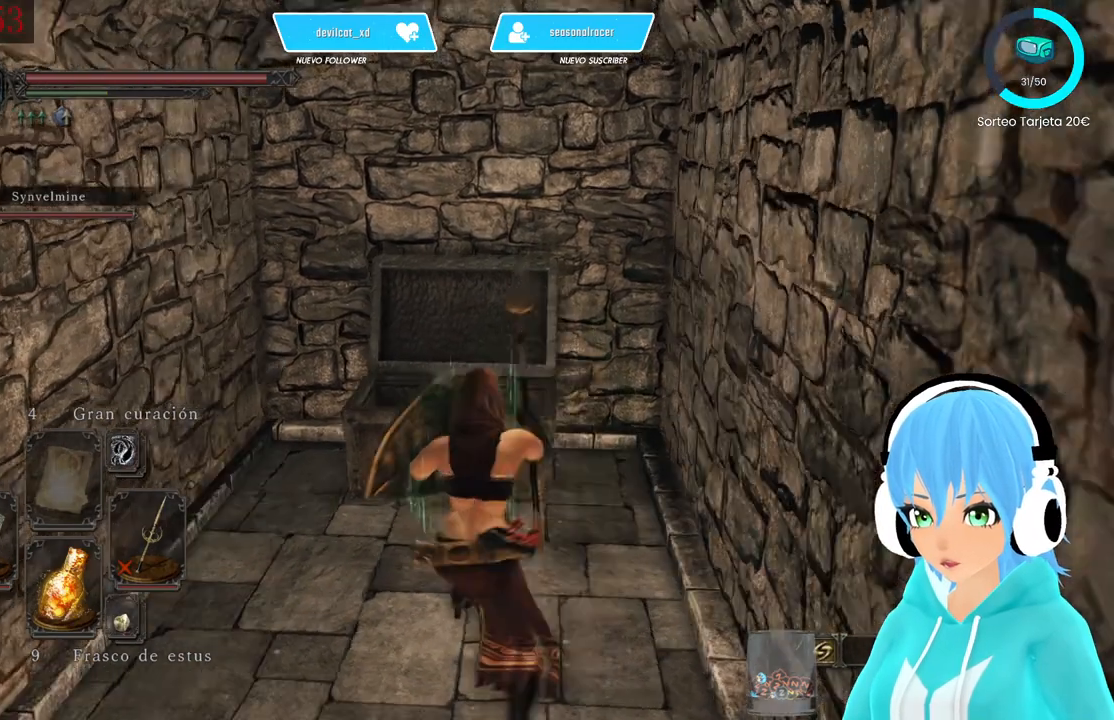
{"buttons": ["L1"], "left_stick": "center", "right_stick": "center", "events": [[250, "right_stick", "center"]]}
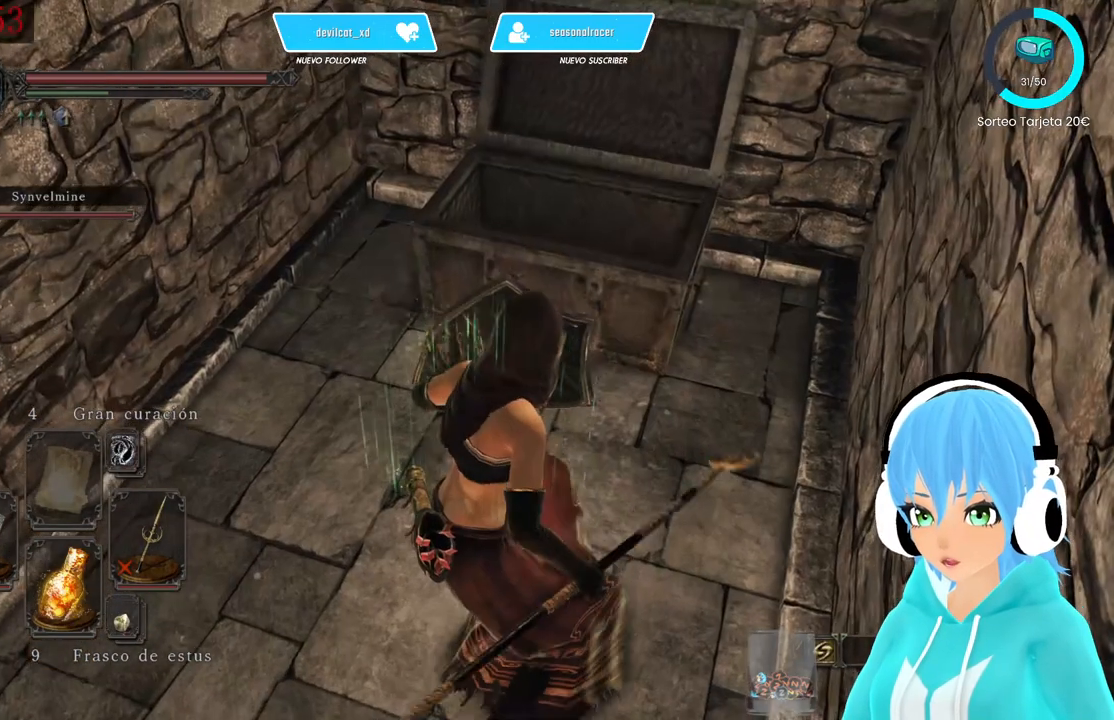
{"buttons": [], "left_stick": "center", "right_stick": "center", "events": [[417, "L1", "up"]]}
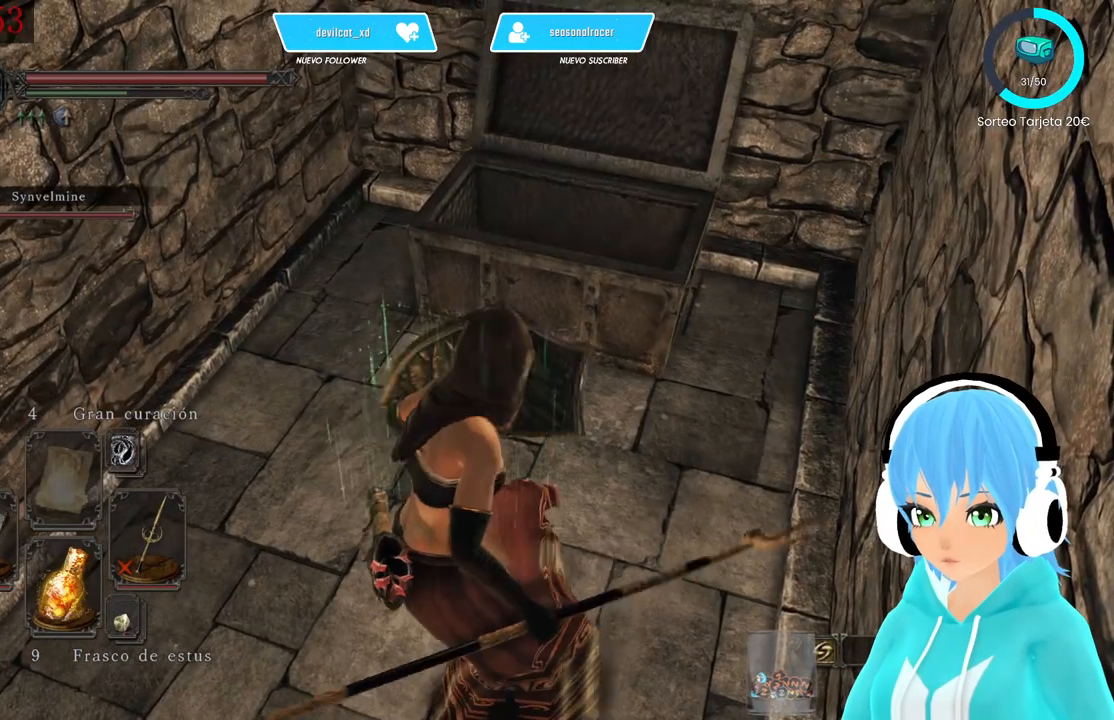
{"buttons": [], "left_stick": "center", "right_stick": "center", "events": []}
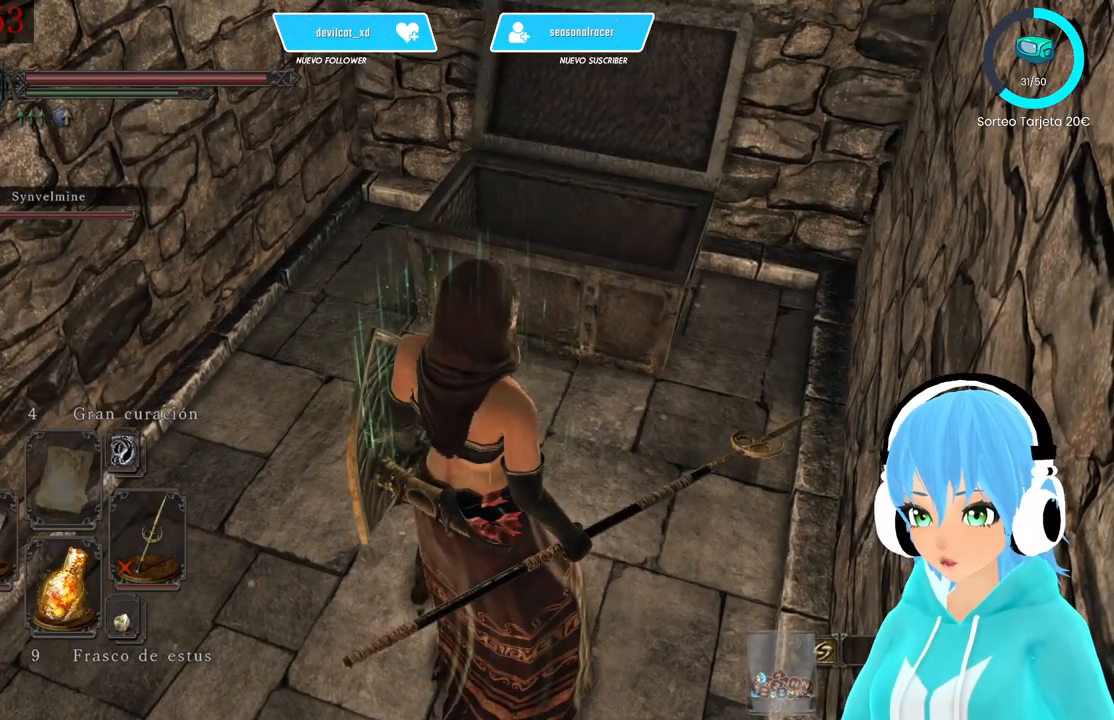
{"buttons": [], "left_stick": "center", "right_stick": "center", "events": [[83, "right_stick", "up-right"], [333, "right_stick", "center"]]}
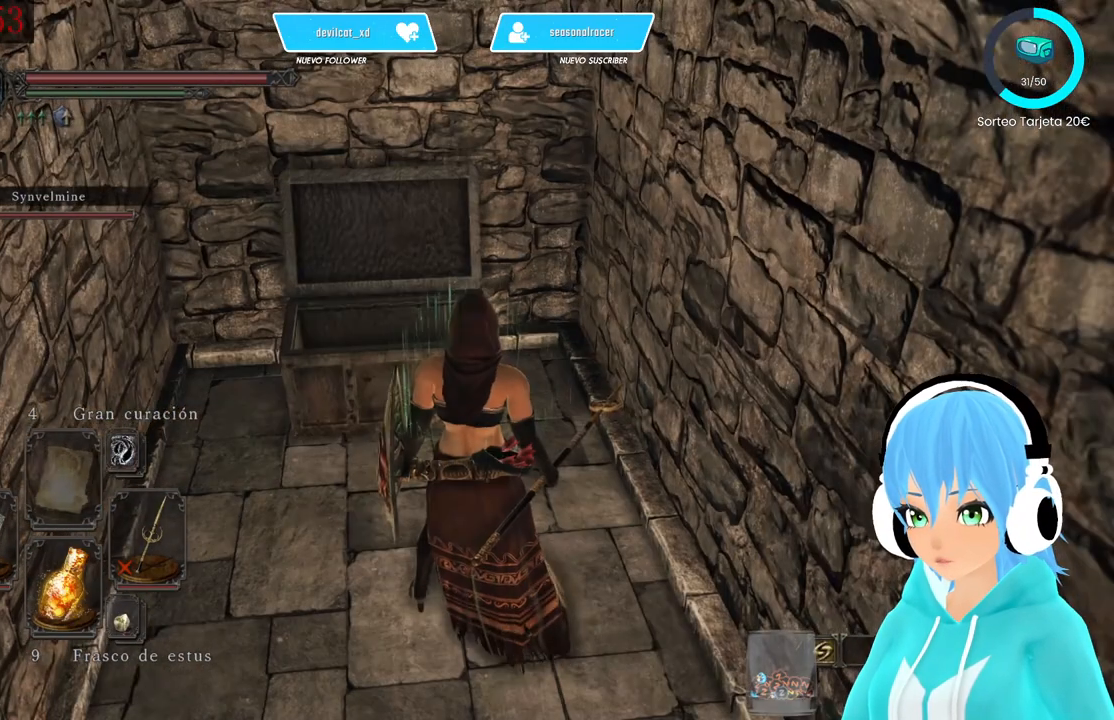
{"buttons": [], "left_stick": "center", "right_stick": "center", "events": [[167, "DPAD_UP", "down"], [250, "DPAD_UP", "up"]]}
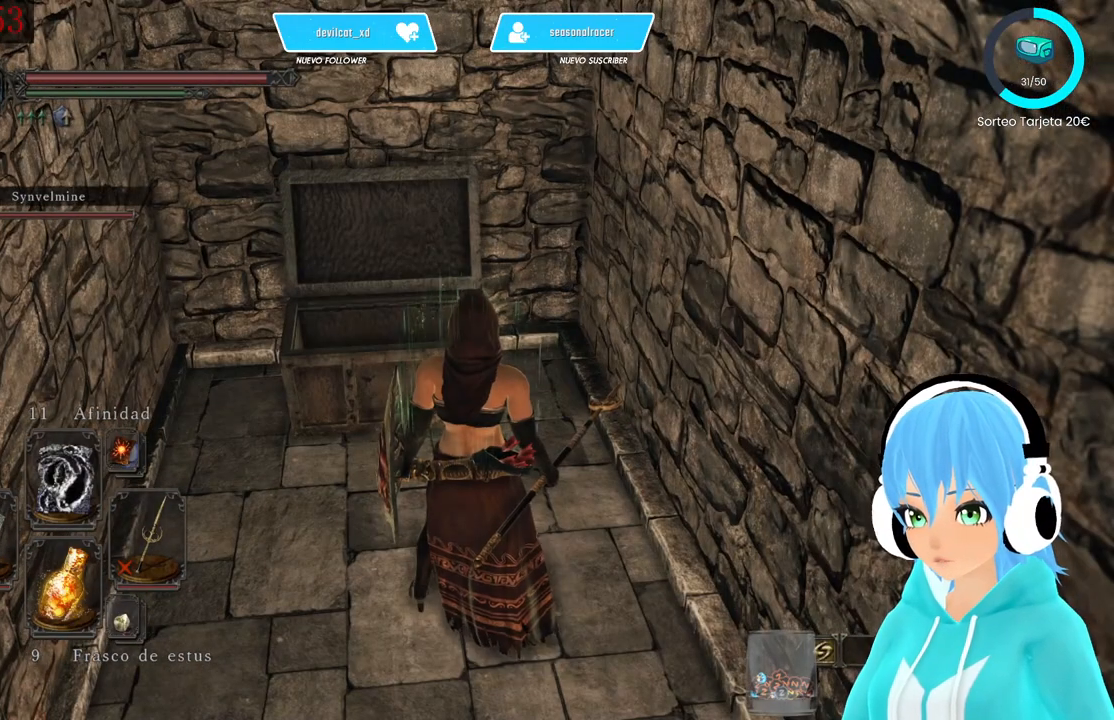
{"buttons": [], "left_stick": "center", "right_stick": "center", "events": []}
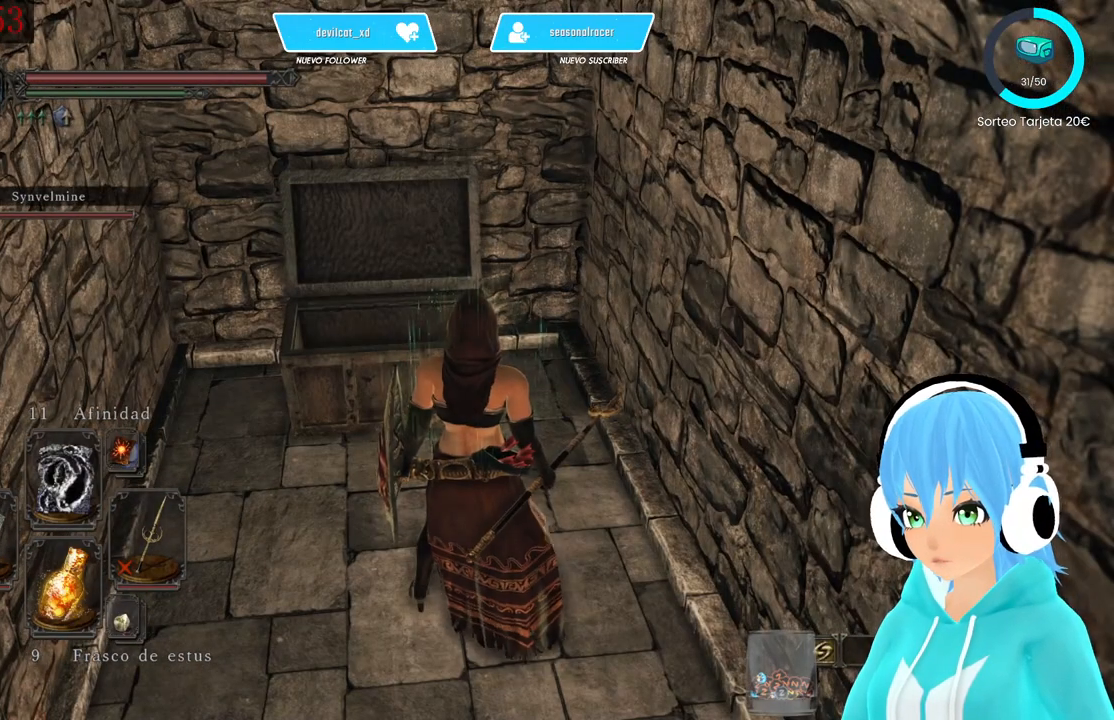
{"buttons": [], "left_stick": "center", "right_stick": "center", "events": [[250, "DPAD_UP", "down"], [333, "DPAD_UP", "up"]]}